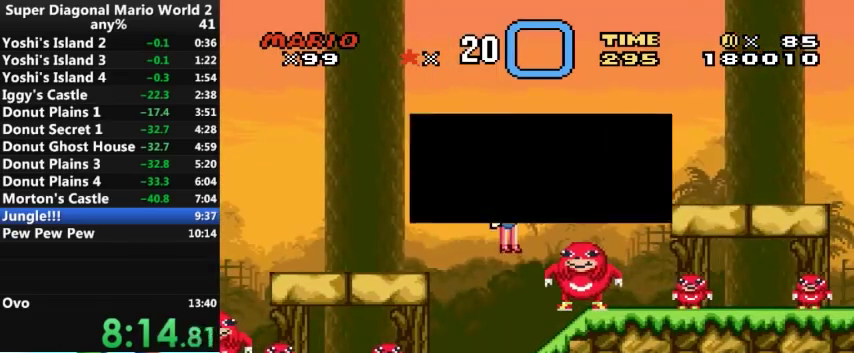
Gameplay with a controller (Nintendo layout); each line is a JSON object with the inputs held at the frame after it. "events" lists button and stick changes between this image and that frame as [ms after this image, input, new state], when the widget could be followed in between. Not read: L3 R3.
{"buttons": ["A", "Y", "DPAD_LEFT"], "events": [[233, "A", "up"], [333, "A", "down"], [433, "DPAD_LEFT", "down"], [433, "DPAD_RIGHT", "up"]]}
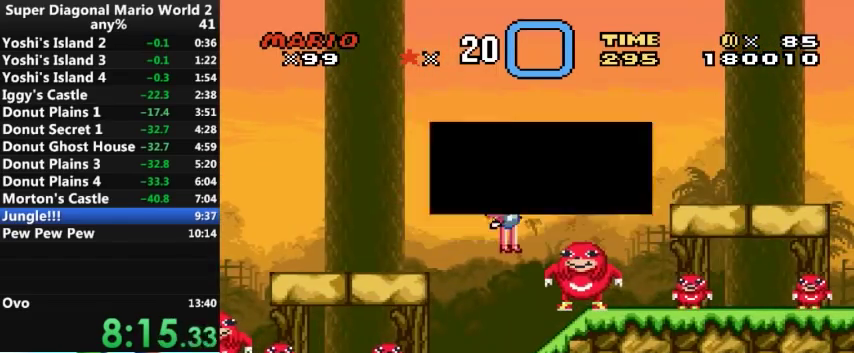
{"buttons": ["A", "Y", "DPAD_RIGHT"], "events": [[300, "DPAD_LEFT", "up"], [333, "DPAD_RIGHT", "down"]]}
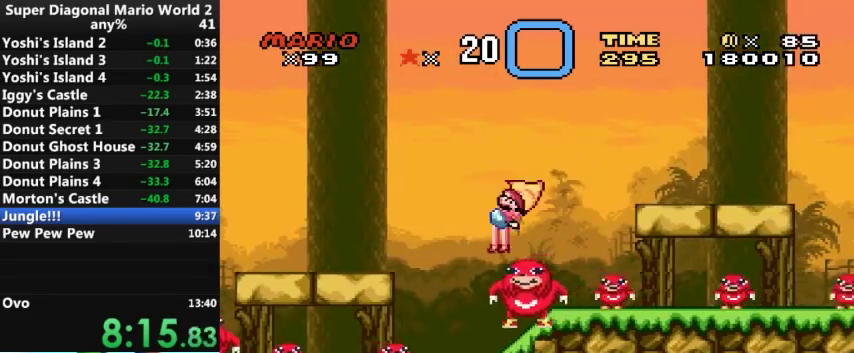
{"buttons": ["Y", "DPAD_RIGHT"], "events": [[400, "A", "up"]]}
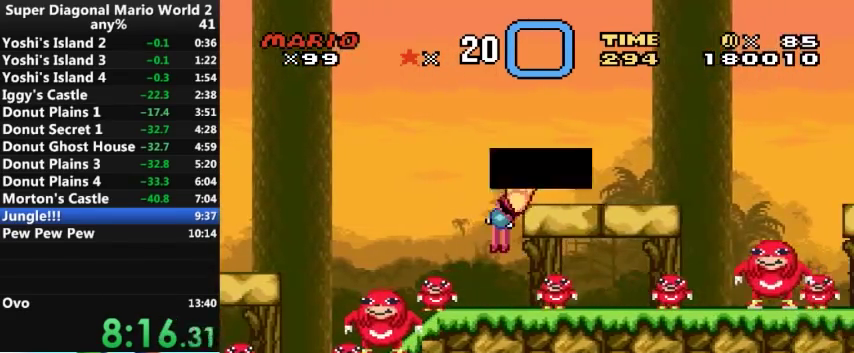
{"buttons": ["A", "Y"], "events": [[300, "DPAD_RIGHT", "up"], [367, "A", "down"]]}
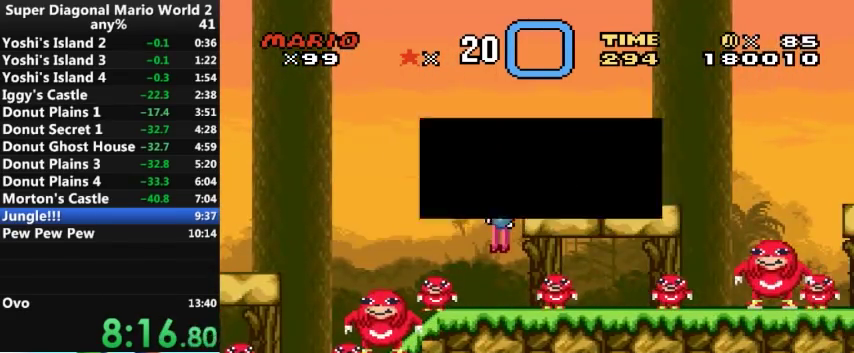
{"buttons": ["Y", "DPAD_LEFT"], "events": [[33, "A", "up"], [33, "DPAD_RIGHT", "down"], [500, "DPAD_LEFT", "down"], [500, "DPAD_RIGHT", "up"]]}
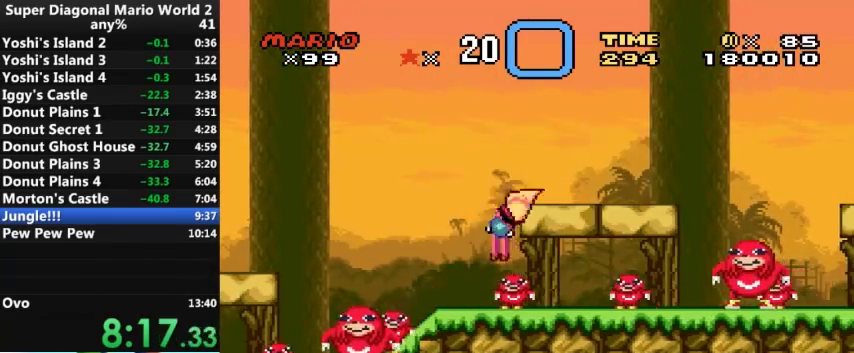
{"buttons": ["Y", "DPAD_RIGHT"], "events": [[233, "B", "down"], [233, "DPAD_RIGHT", "down"], [267, "DPAD_LEFT", "up"], [500, "B", "up"]]}
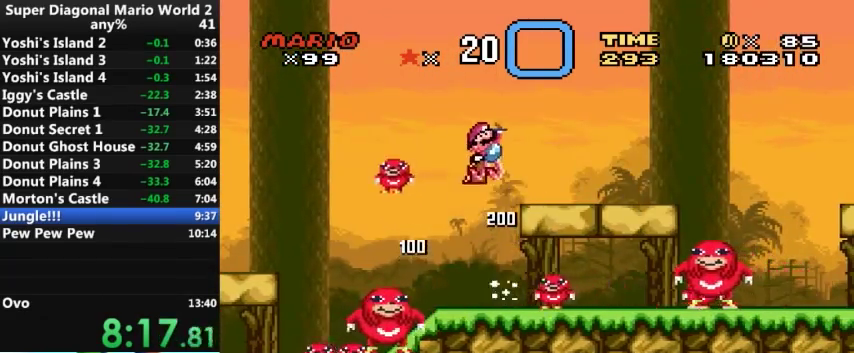
{"buttons": ["A", "Y", "DPAD_RIGHT"], "events": [[467, "A", "down"]]}
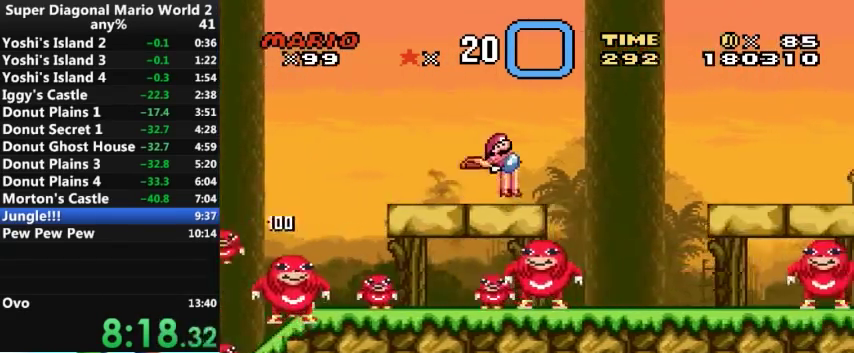
{"buttons": ["A", "Y", "DPAD_RIGHT"], "events": []}
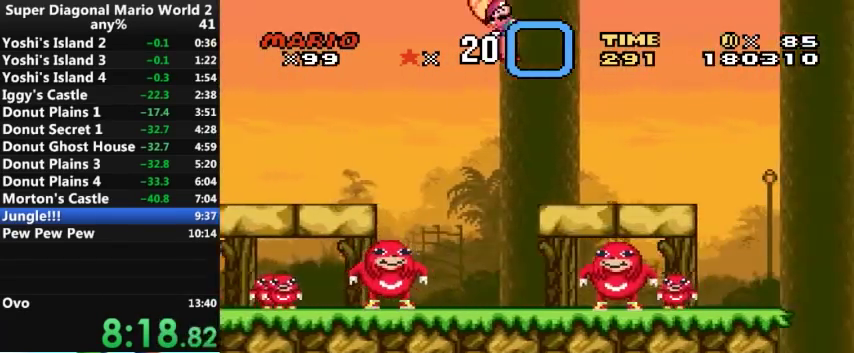
{"buttons": ["A", "Y", "DPAD_RIGHT"], "events": []}
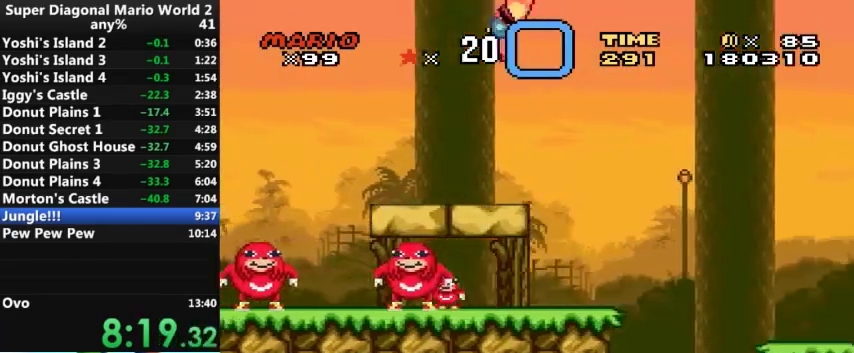
{"buttons": ["A", "Y", "DPAD_RIGHT"], "events": []}
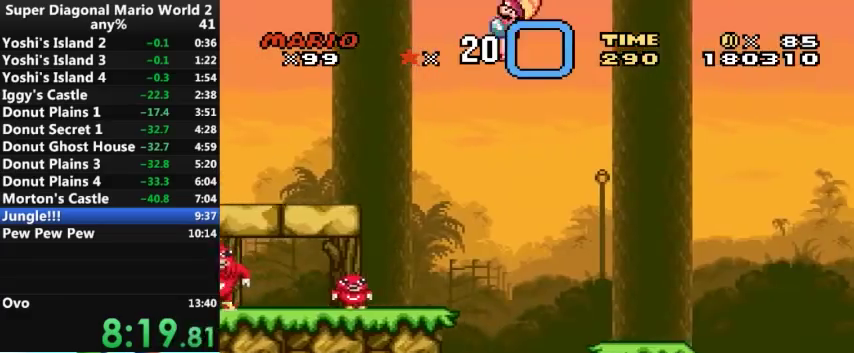
{"buttons": ["A", "Y", "DPAD_RIGHT"], "events": []}
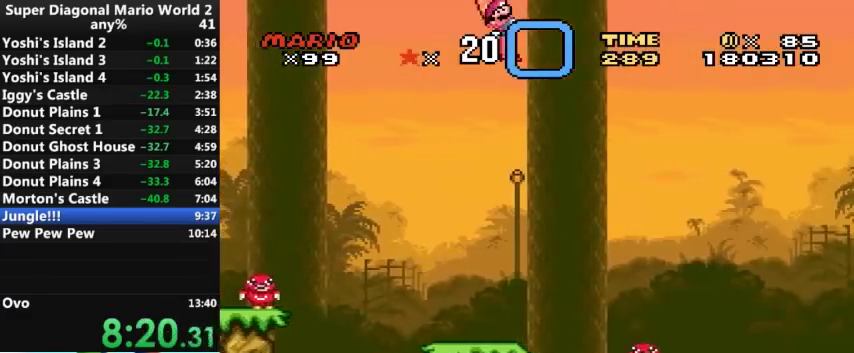
{"buttons": ["A", "Y", "DPAD_RIGHT"], "events": []}
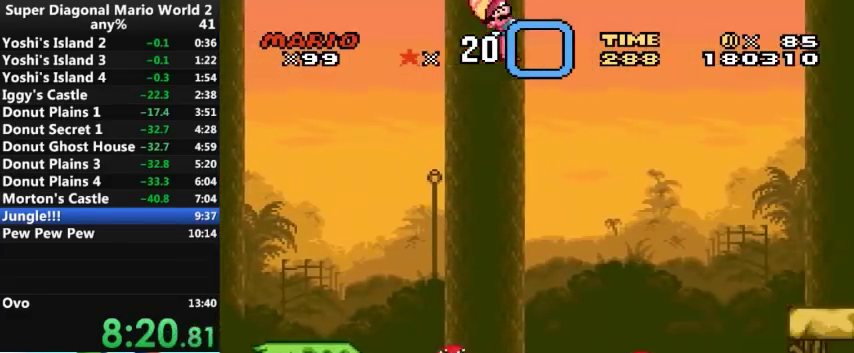
{"buttons": ["A", "Y", "DPAD_RIGHT"], "events": []}
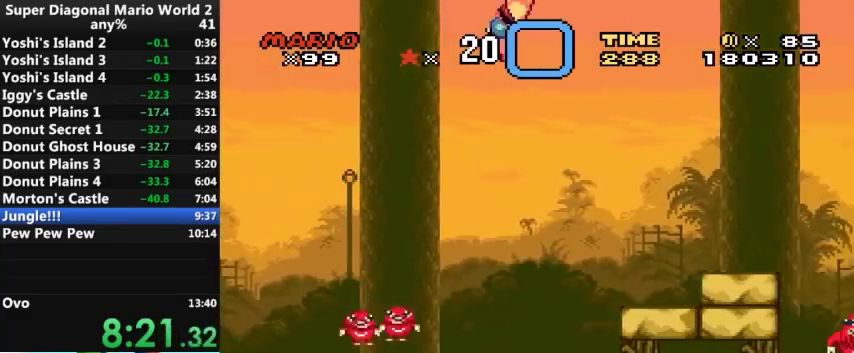
{"buttons": ["A", "Y", "DPAD_RIGHT"], "events": []}
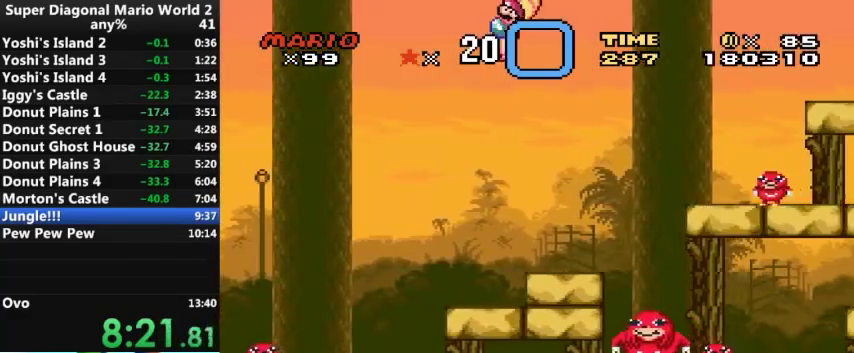
{"buttons": ["A", "Y", "DPAD_RIGHT"], "events": []}
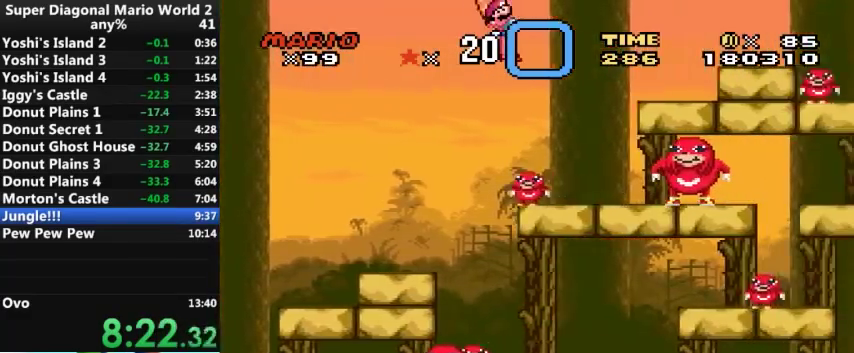
{"buttons": ["A", "Y", "DPAD_RIGHT"], "events": [[367, "DPAD_LEFT", "down"], [367, "DPAD_RIGHT", "up"], [467, "DPAD_LEFT", "up"], [467, "DPAD_RIGHT", "down"]]}
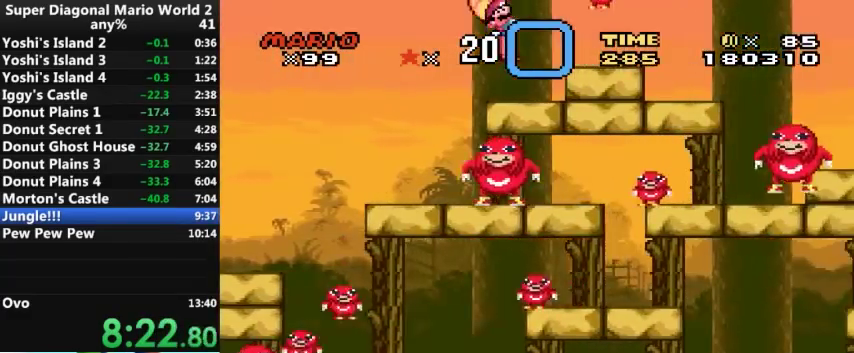
{"buttons": ["A", "Y", "DPAD_RIGHT"], "events": []}
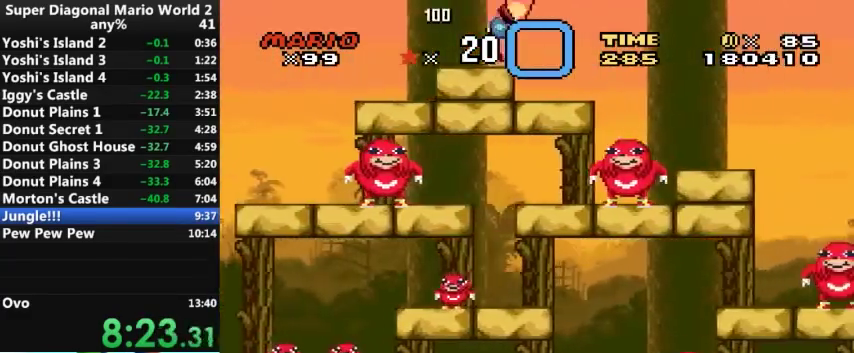
{"buttons": ["A", "Y", "DPAD_RIGHT"], "events": []}
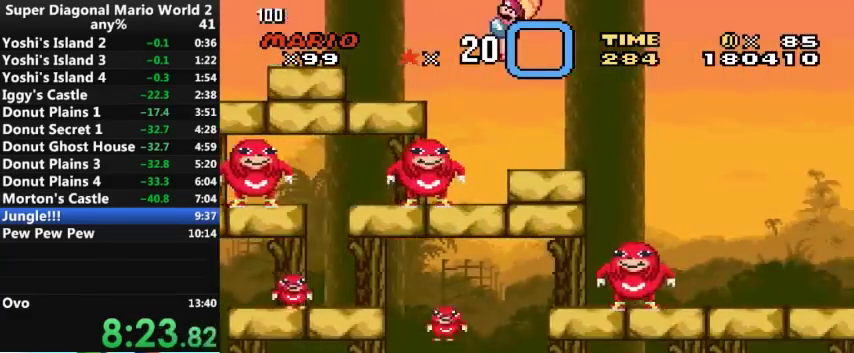
{"buttons": ["A", "Y", "DPAD_RIGHT"], "events": []}
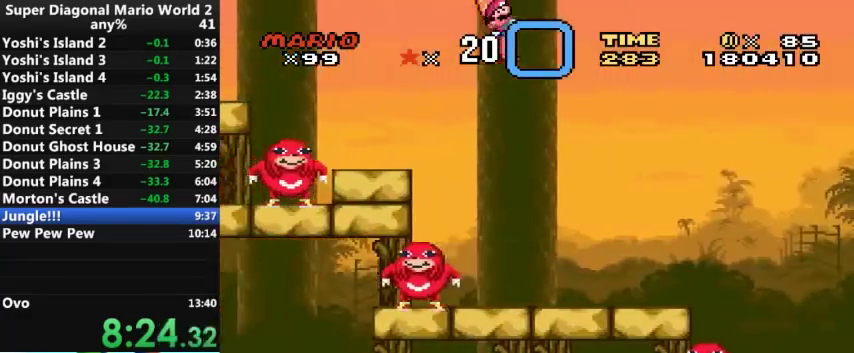
{"buttons": ["A", "Y", "DPAD_RIGHT"], "events": []}
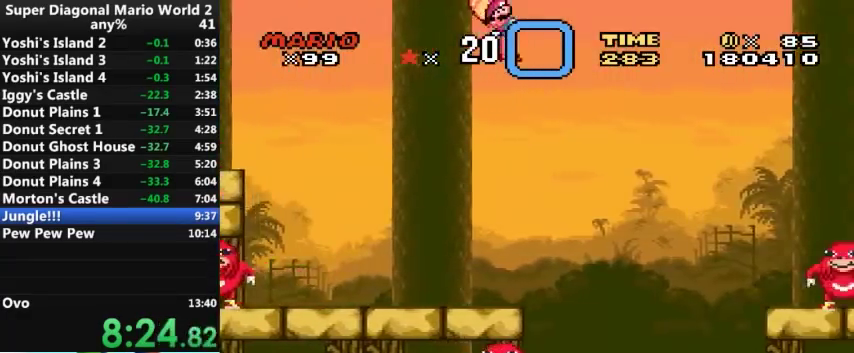
{"buttons": ["A", "Y", "DPAD_RIGHT"], "events": []}
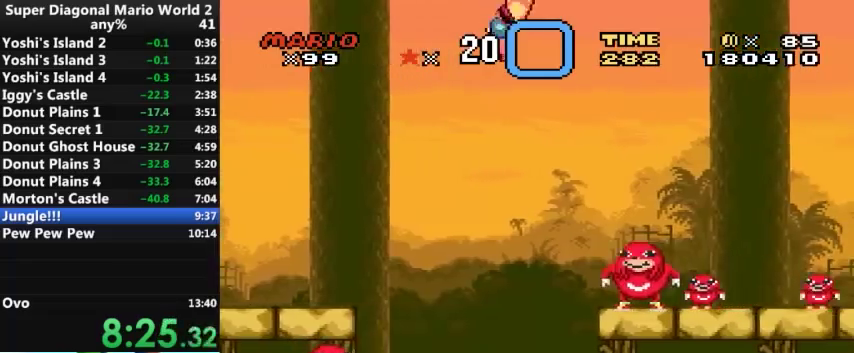
{"buttons": ["A", "Y", "DPAD_RIGHT"], "events": []}
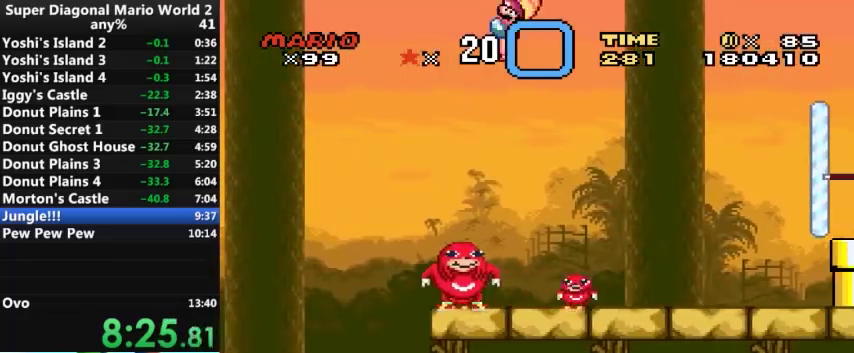
{"buttons": ["A", "Y", "DPAD_RIGHT"], "events": []}
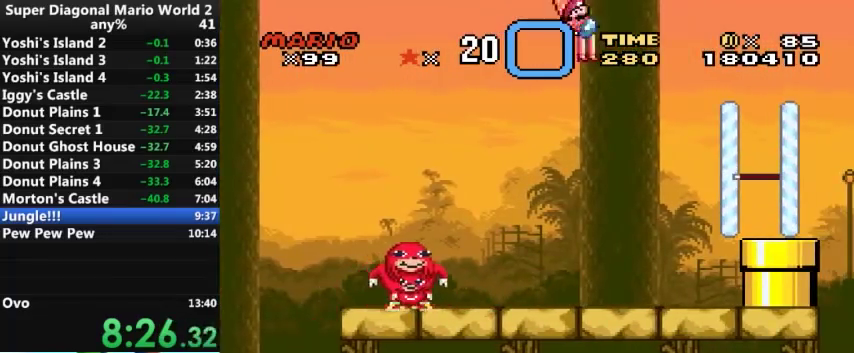
{"buttons": ["Y", "DPAD_LEFT"], "events": [[67, "A", "up"], [500, "DPAD_LEFT", "down"], [500, "DPAD_RIGHT", "up"]]}
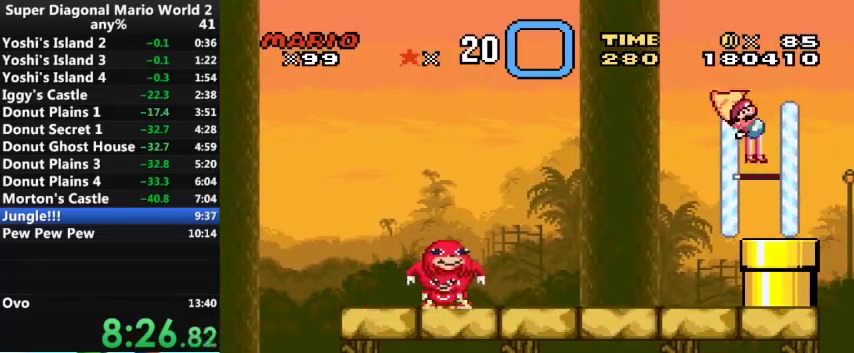
{"buttons": ["Y", "DPAD_RIGHT"], "events": [[133, "DPAD_DOWN", "down"], [133, "DPAD_LEFT", "up"], [300, "DPAD_DOWN", "up"], [500, "DPAD_RIGHT", "down"]]}
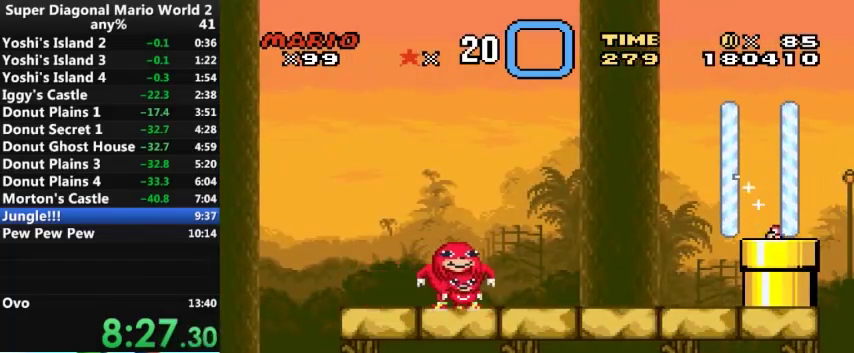
{"buttons": ["Y", "DPAD_RIGHT"], "events": []}
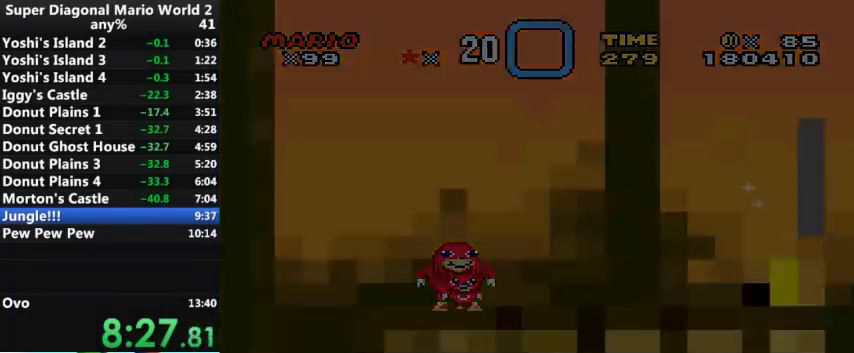
{"buttons": ["Y", "DPAD_RIGHT"], "events": []}
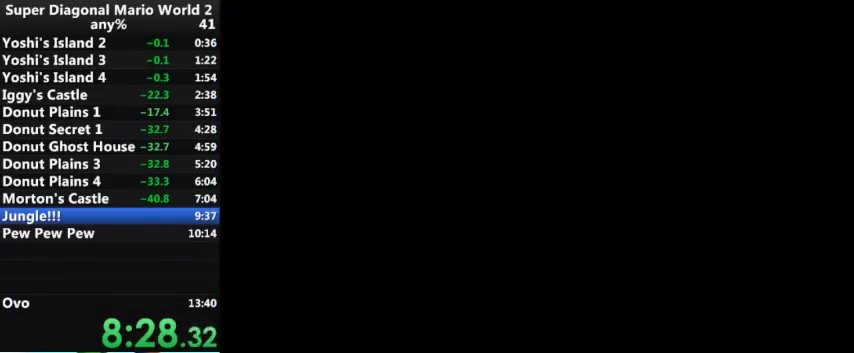
{"buttons": ["Y", "DPAD_RIGHT"], "events": []}
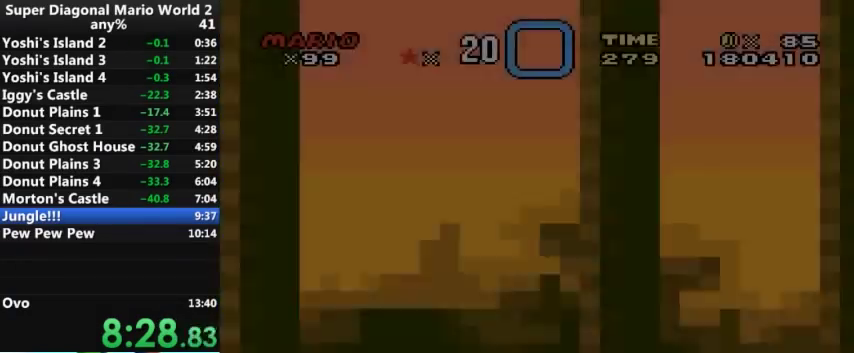
{"buttons": ["Y", "DPAD_RIGHT"], "events": []}
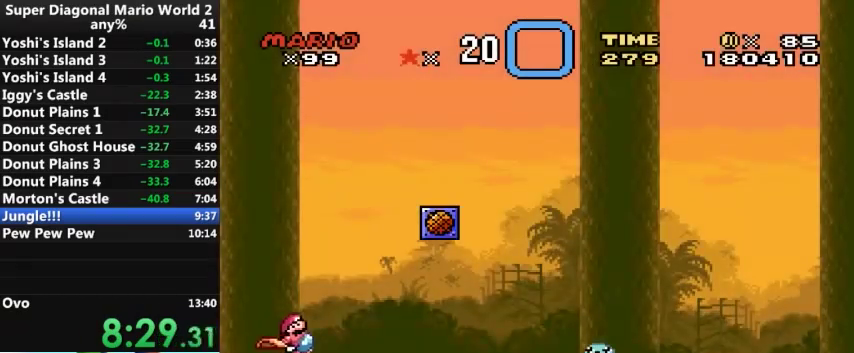
{"buttons": ["Y", "DPAD_RIGHT"], "events": []}
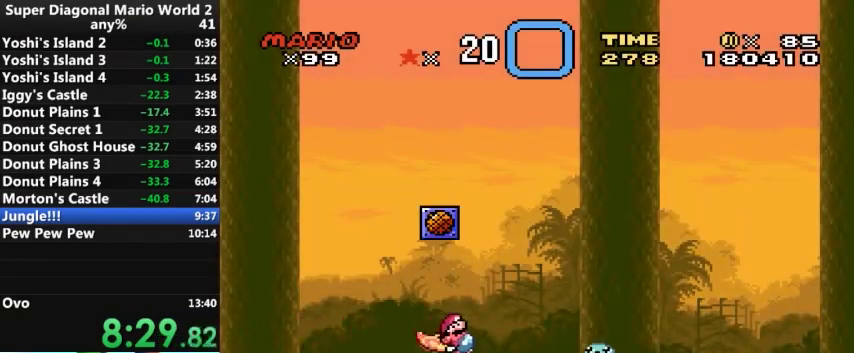
{"buttons": ["Y", "DPAD_RIGHT"], "events": []}